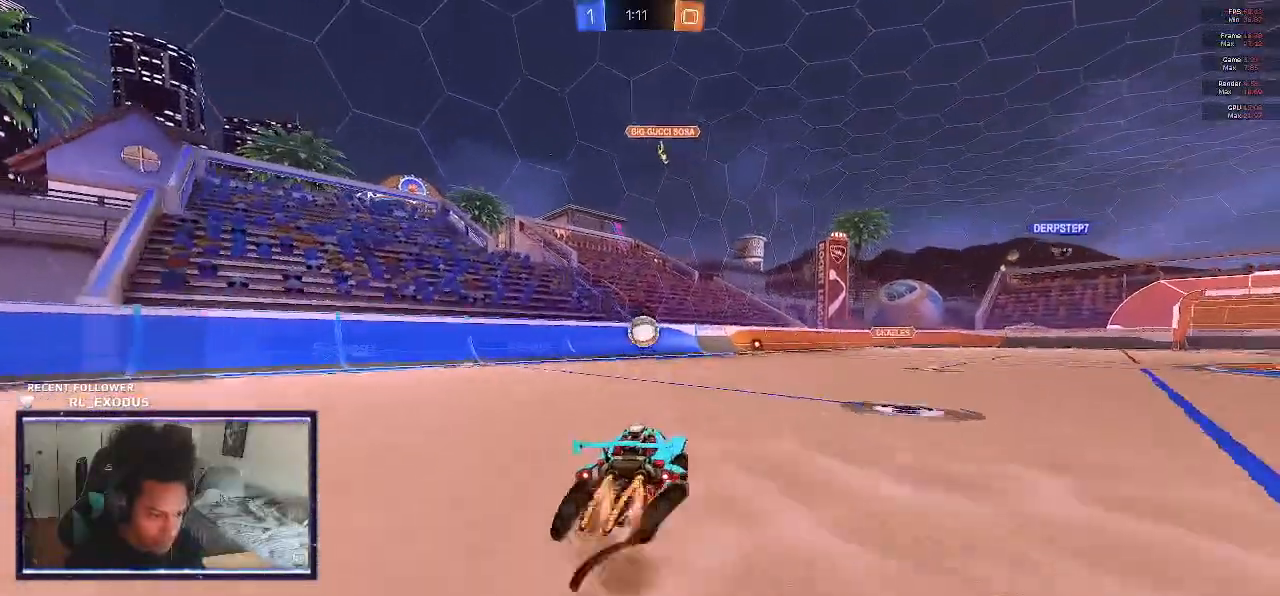
Gameplay with a controller (PlayStation layout); each line is a JSON object with the inputs held at the frame after it. "events" lists button and stick changes between this image and that frame as [ms after this image, input, new state], when the widget could be followed in between. Not read: HOME.
{"buttons": ["SQUARE", "L1", "R2"], "left_stick": "center", "right_stick": "center", "events": [[83, "left_stick", "down-left"], [100, "CROSS", "up"], [183, "L1", "down"], [267, "left_stick", "center"]]}
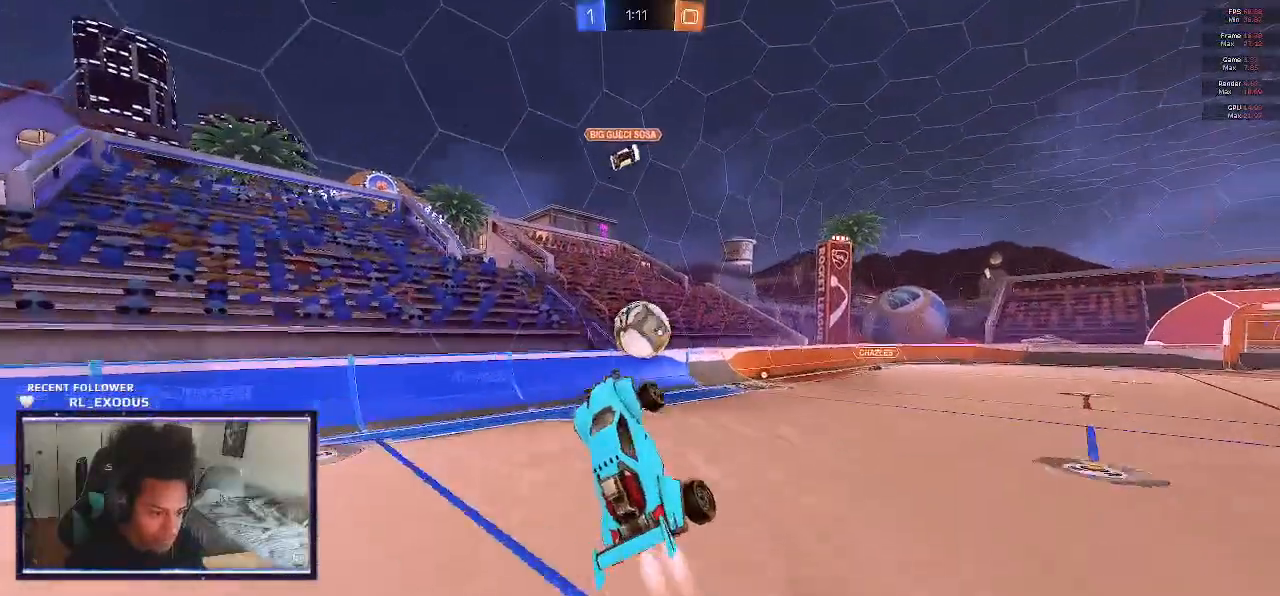
{"buttons": ["L1", "R2"], "left_stick": "up-right", "right_stick": "center", "events": [[133, "SQUARE", "up"], [167, "left_stick", "up-right"], [250, "CROSS", "down"], [383, "CROSS", "up"]]}
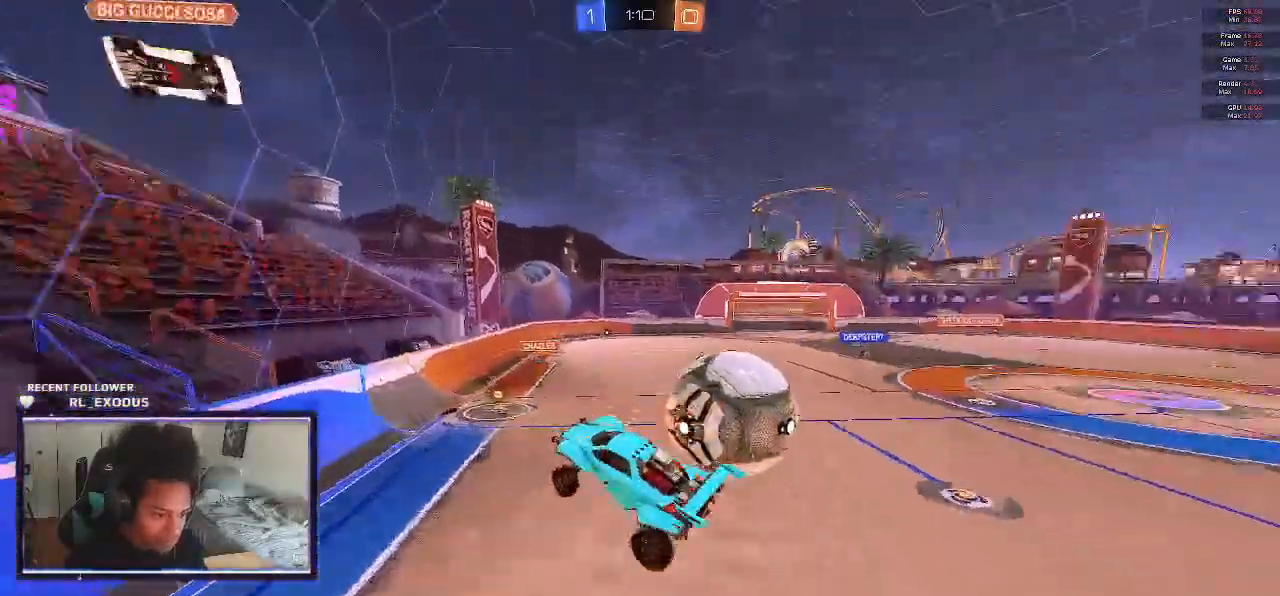
{"buttons": ["L1", "R2"], "left_stick": "down-right", "right_stick": "center", "events": [[200, "left_stick", "right"], [417, "left_stick", "down-right"]]}
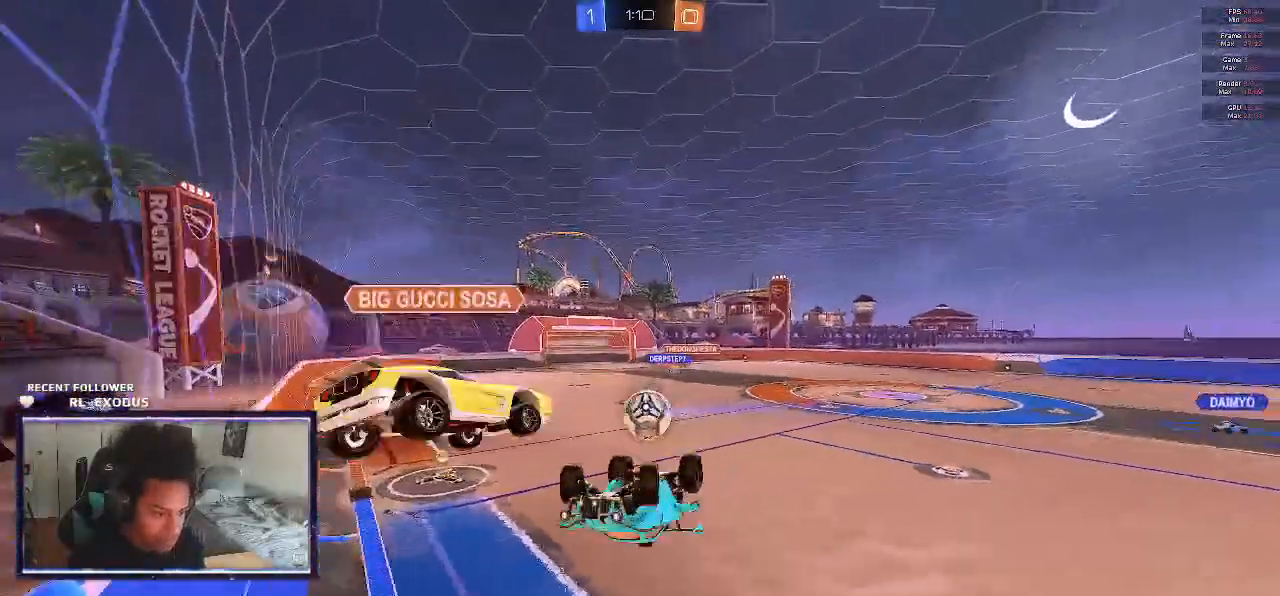
{"buttons": ["R2"], "left_stick": "down-left", "right_stick": "center", "events": [[50, "L1", "up"], [133, "left_stick", "down-left"]]}
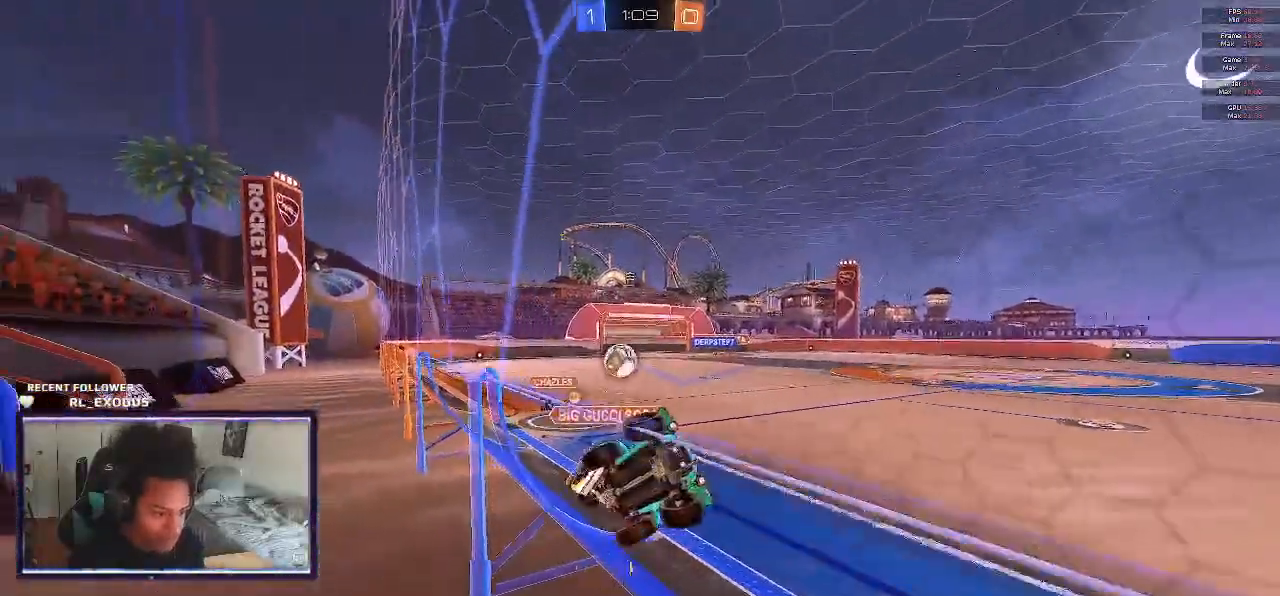
{"buttons": ["R2"], "left_stick": "left", "right_stick": "center", "events": [[300, "left_stick", "center"], [483, "left_stick", "left"]]}
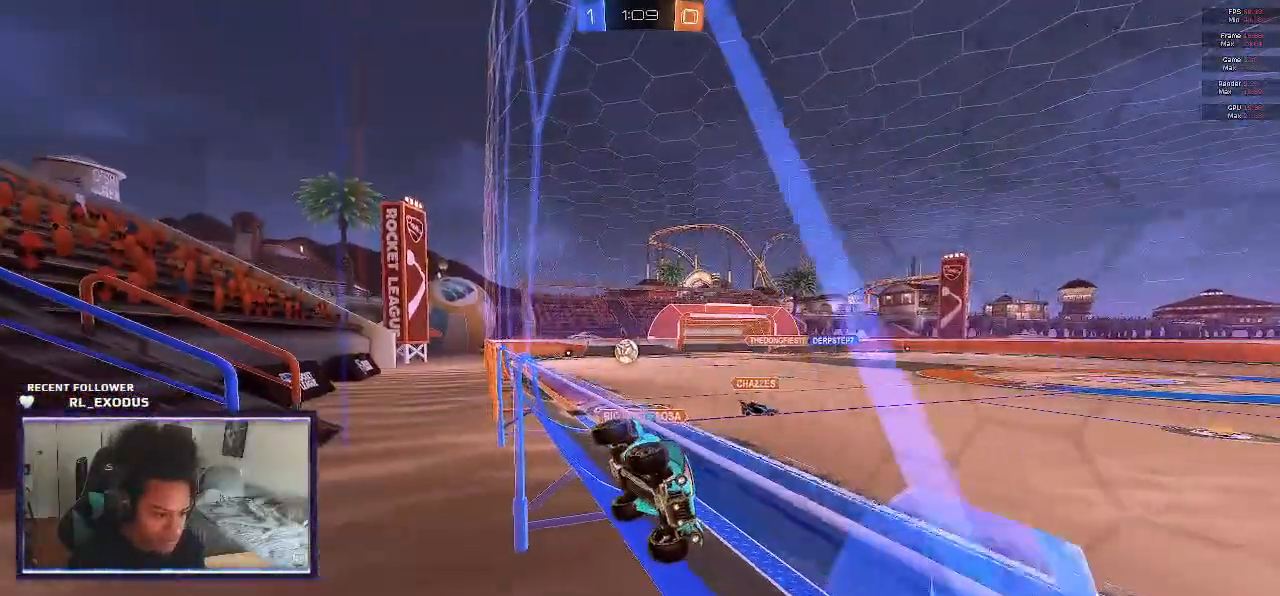
{"buttons": ["R2"], "left_stick": "left", "right_stick": "center", "events": [[217, "TRIANGLE", "down"], [333, "TRIANGLE", "up"]]}
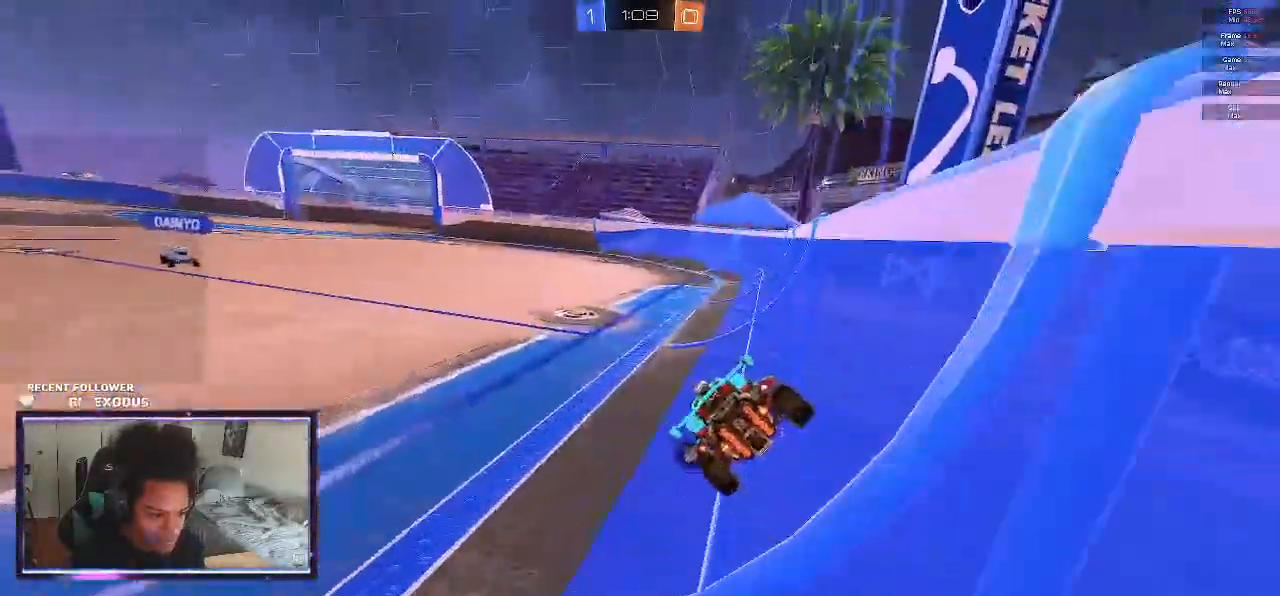
{"buttons": ["R2"], "left_stick": "center", "right_stick": "center", "events": [[500, "left_stick", "center"]]}
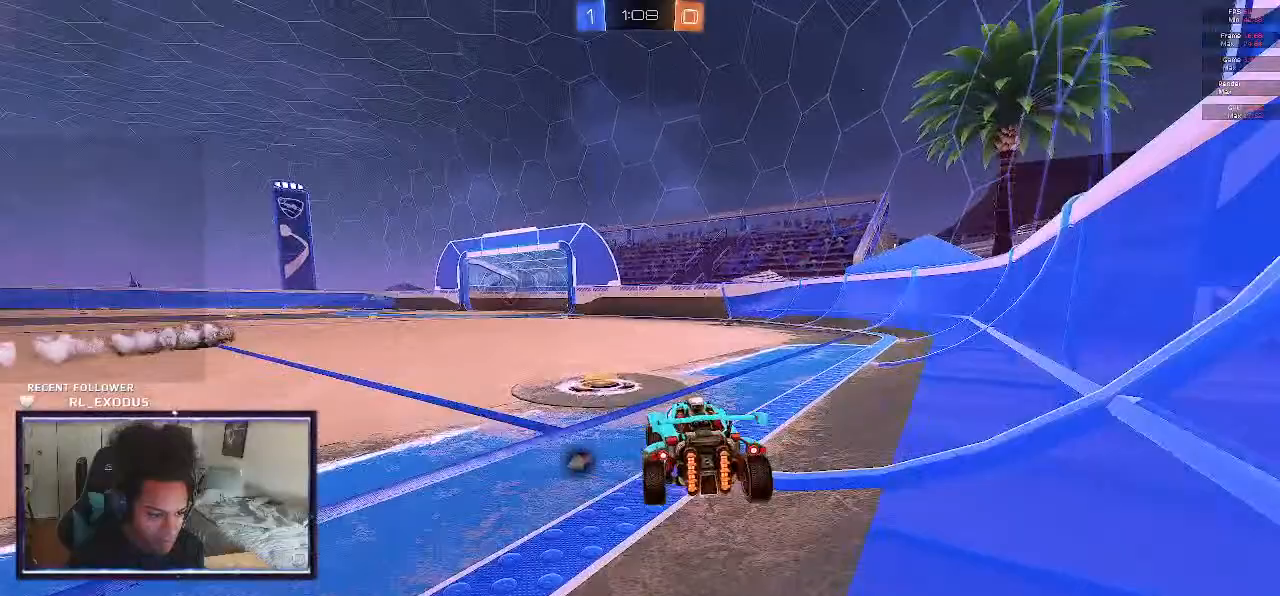
{"buttons": ["R2"], "left_stick": "left", "right_stick": "center", "events": [[33, "TRIANGLE", "down"], [150, "left_stick", "left"], [183, "TRIANGLE", "up"]]}
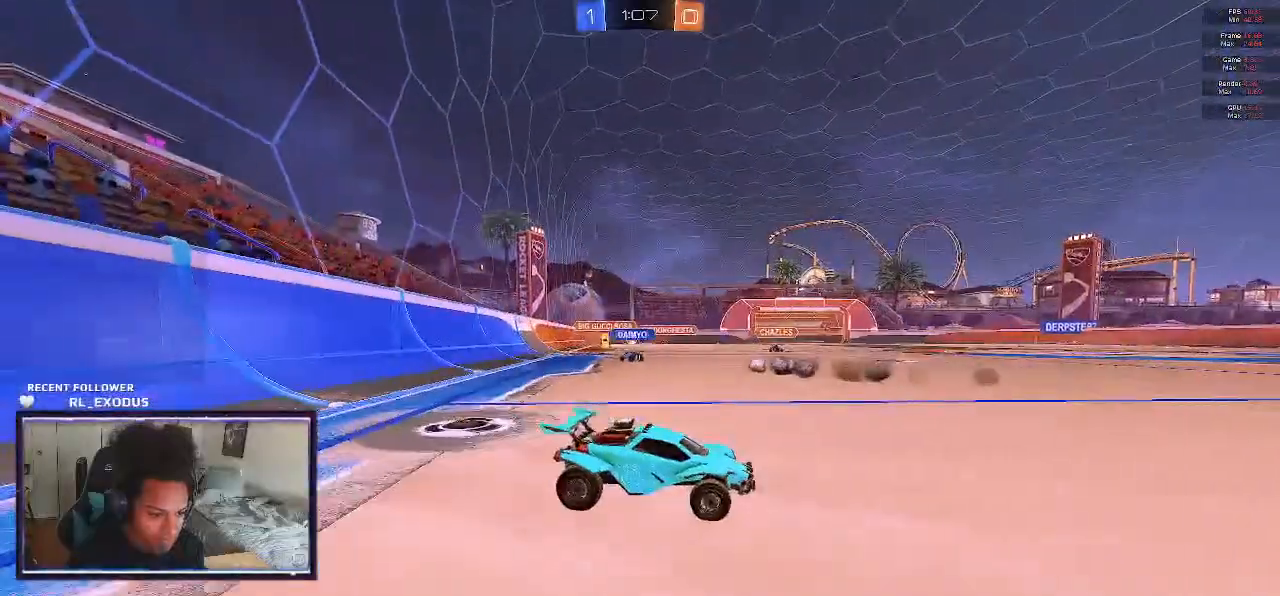
{"buttons": ["R2"], "left_stick": "center", "right_stick": "center", "events": [[317, "left_stick", "center"]]}
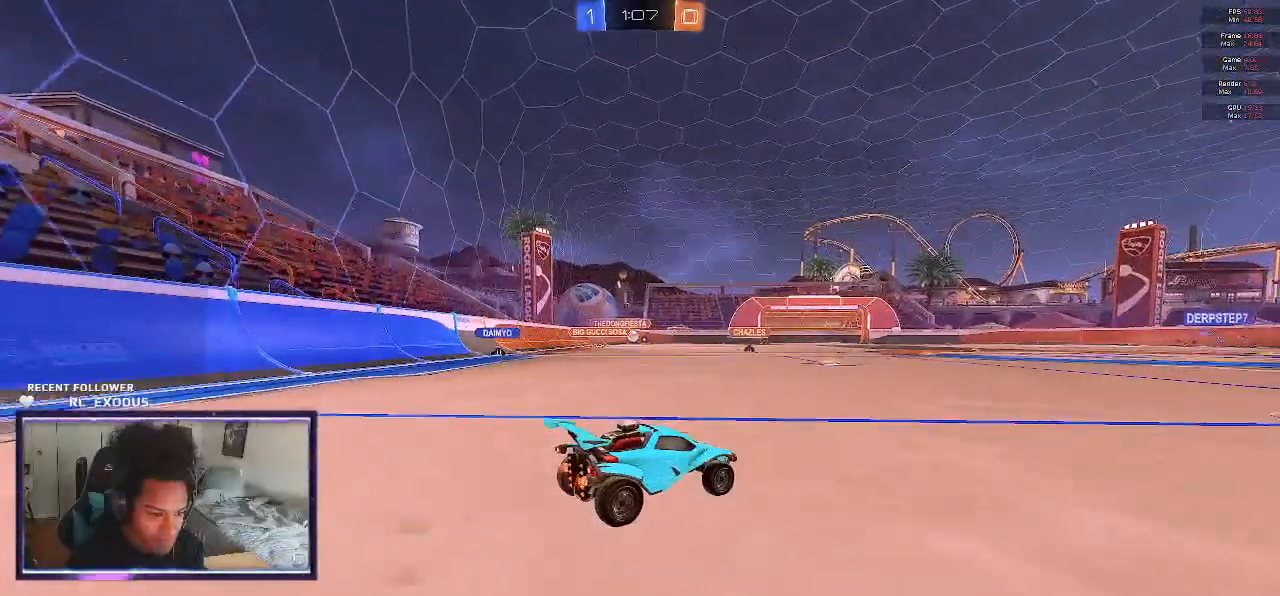
{"buttons": ["R2"], "left_stick": "left", "right_stick": "center", "events": [[350, "left_stick", "left"]]}
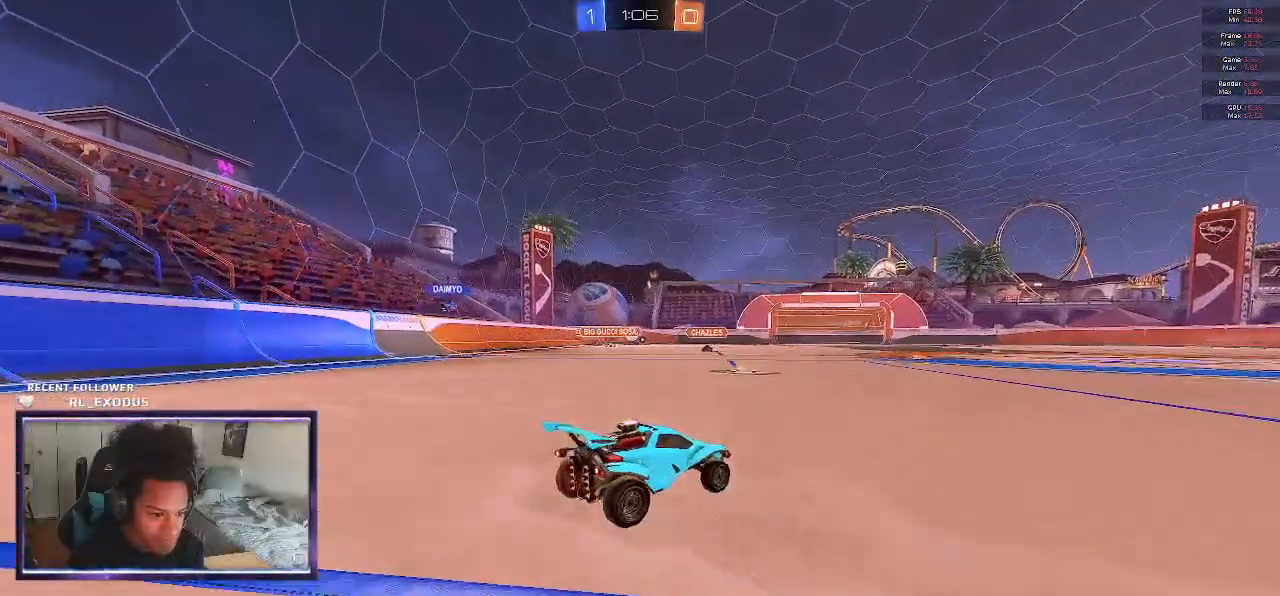
{"buttons": ["R2"], "left_stick": "left", "right_stick": "center", "events": [[50, "left_stick", "center"], [217, "left_stick", "left"]]}
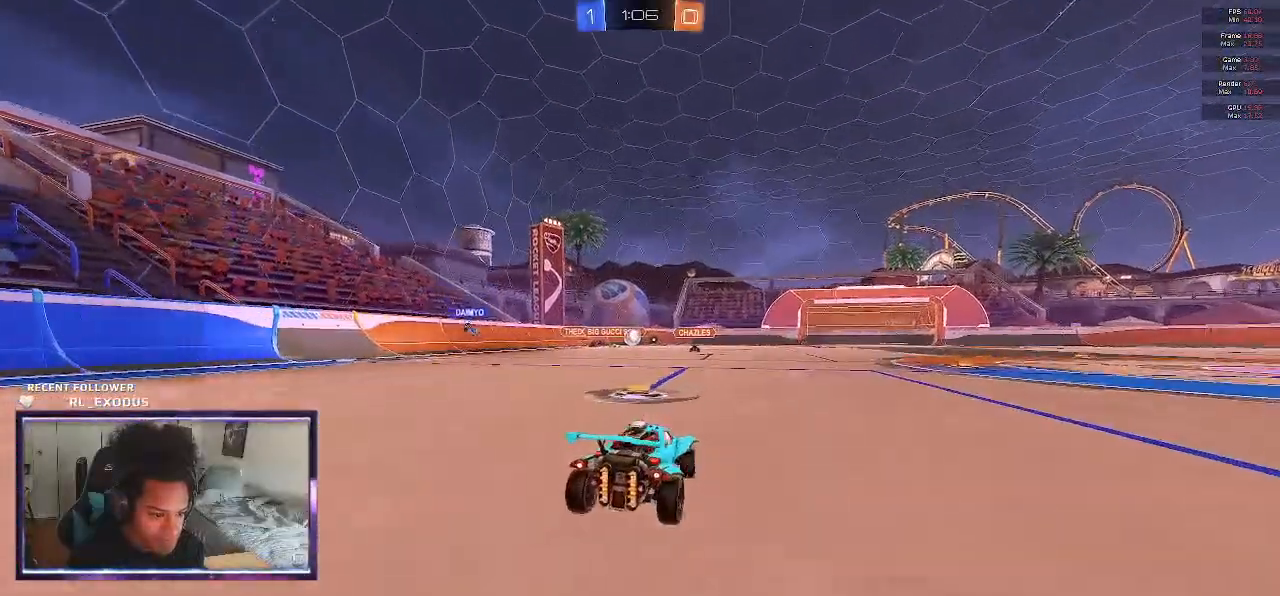
{"buttons": ["R2"], "left_stick": "center", "right_stick": "center", "events": [[33, "left_stick", "center"]]}
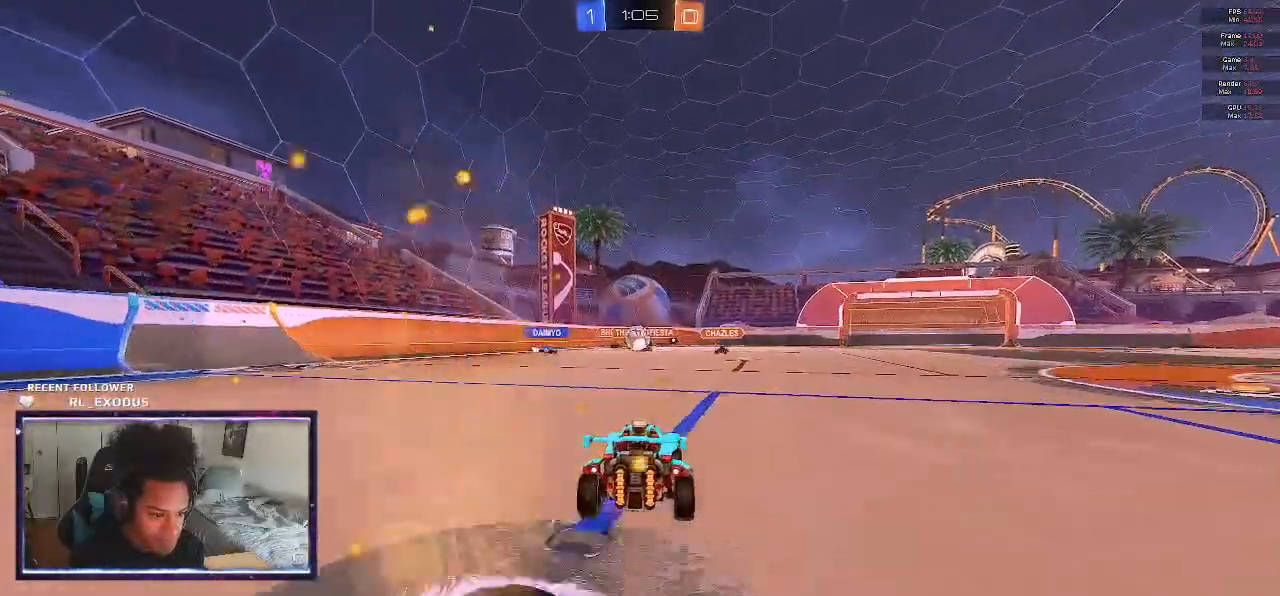
{"buttons": ["CROSS", "SQUARE", "R2"], "left_stick": "center", "right_stick": "center", "events": [[117, "left_stick", "right"], [250, "left_stick", "left"], [383, "CROSS", "down"], [383, "SQUARE", "down"], [500, "left_stick", "center"]]}
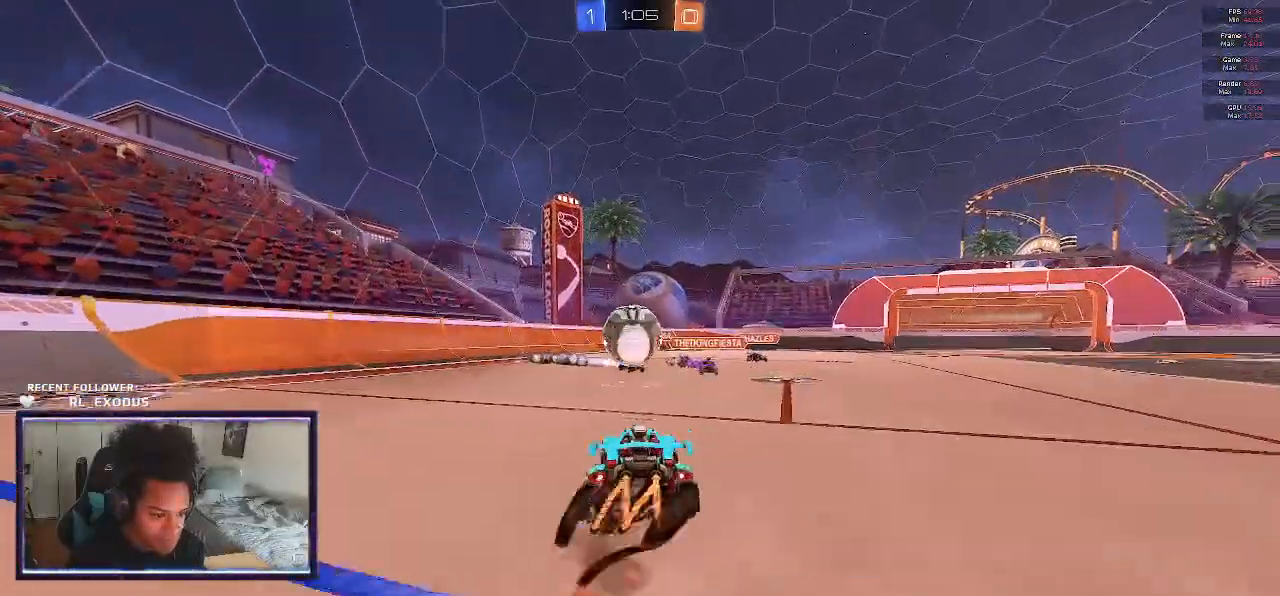
{"buttons": ["L1", "R2"], "left_stick": "up-left", "right_stick": "center", "events": [[17, "SQUARE", "up"], [50, "CROSS", "up"], [83, "CROSS", "down"], [83, "L1", "down"], [83, "left_stick", "up-left"], [183, "SQUARE", "down"], [450, "CROSS", "up"], [450, "SQUARE", "up"]]}
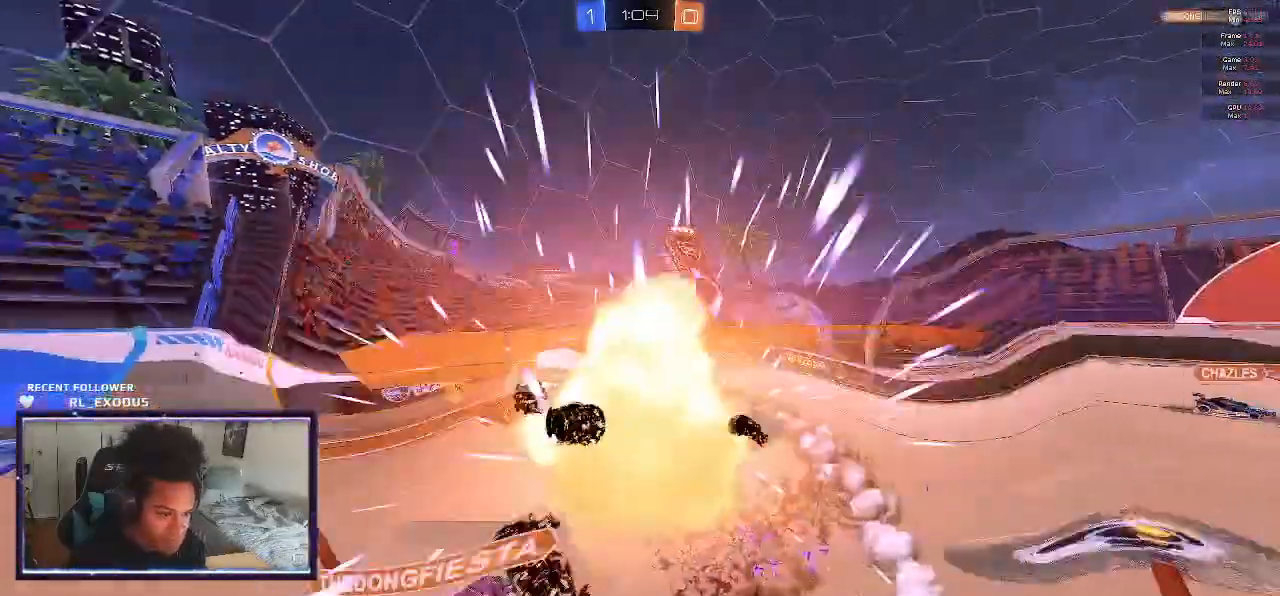
{"buttons": ["R2"], "left_stick": "center", "right_stick": "center", "events": [[133, "left_stick", "center"], [150, "L1", "up"]]}
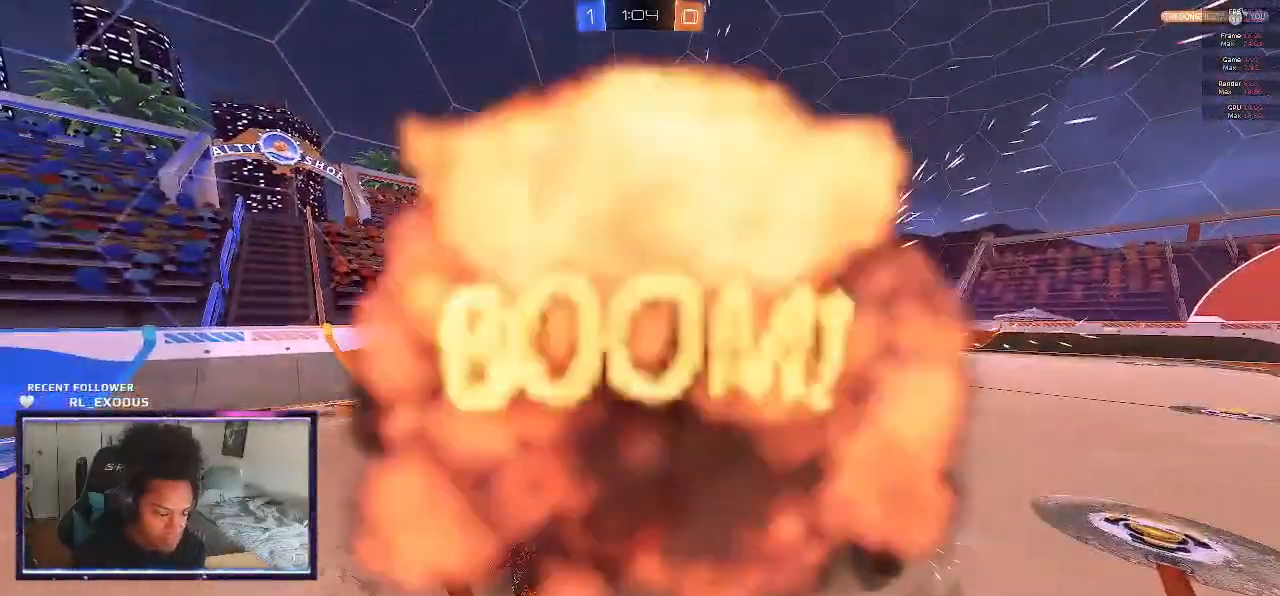
{"buttons": ["SELECT"], "left_stick": "center", "right_stick": "center", "events": [[117, "R2", "up"], [317, "SELECT", "down"]]}
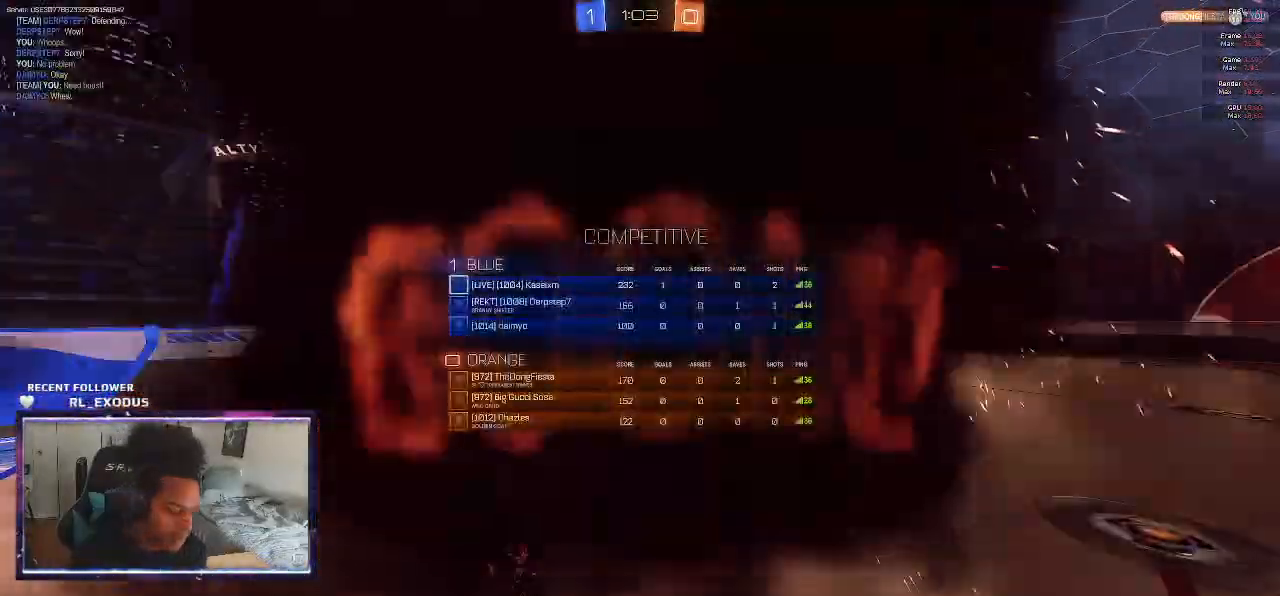
{"buttons": [], "left_stick": "center", "right_stick": "center", "events": [[417, "SELECT", "up"]]}
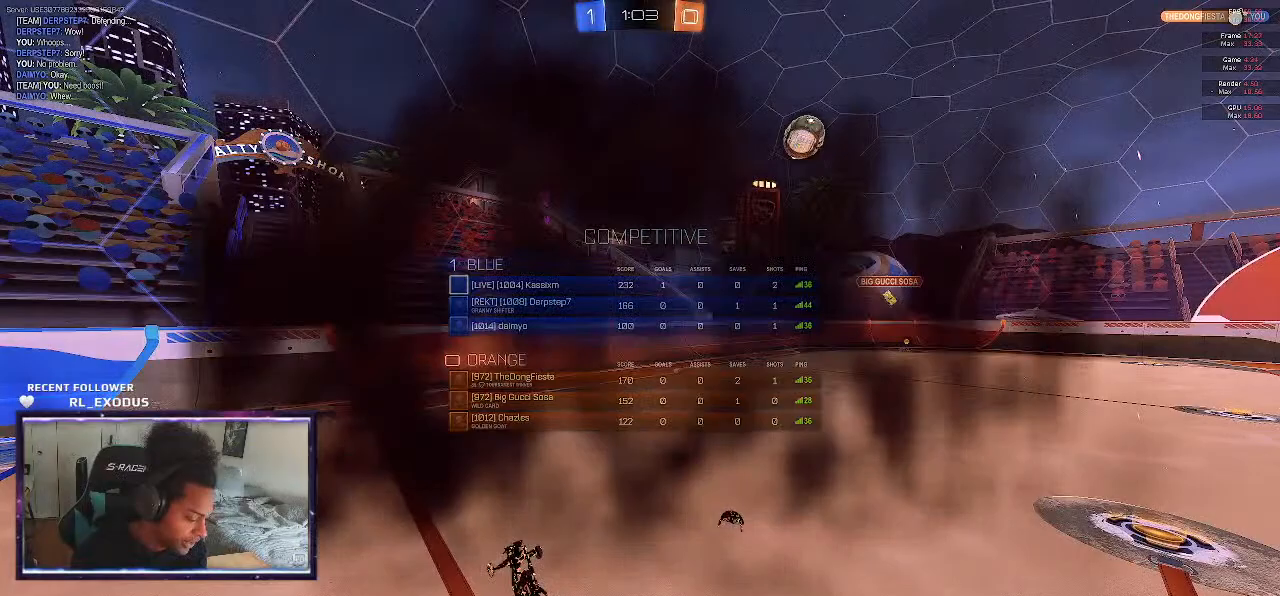
{"buttons": [], "left_stick": "center", "right_stick": "center", "events": []}
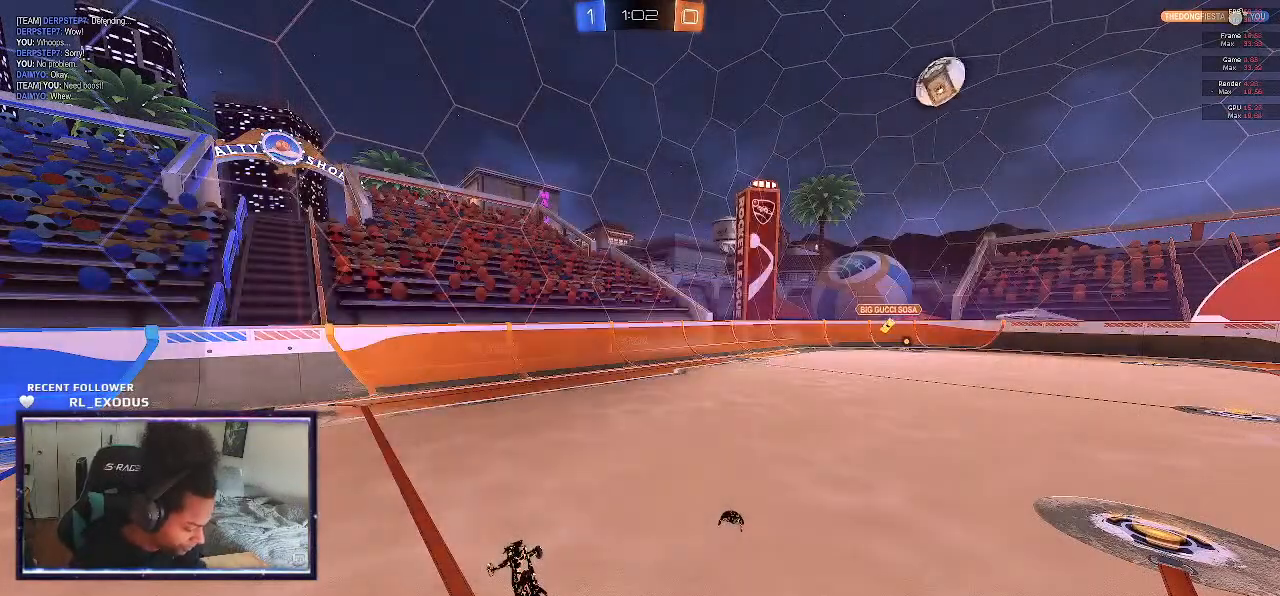
{"buttons": [], "left_stick": "center", "right_stick": "center", "events": []}
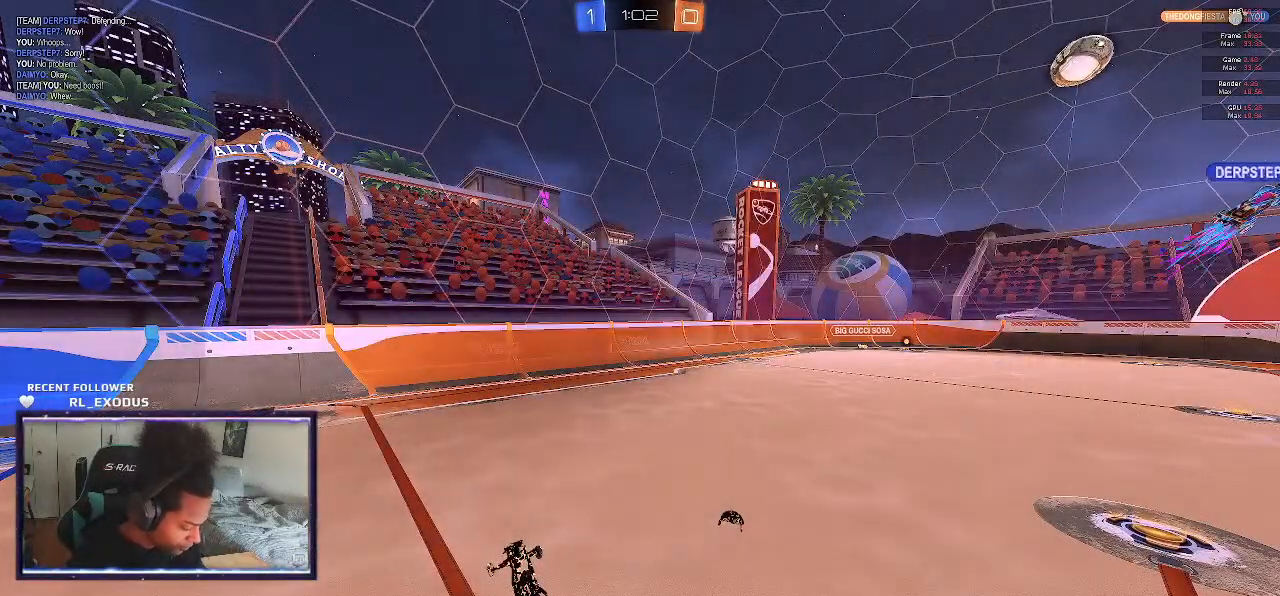
{"buttons": [], "left_stick": "center", "right_stick": "center", "events": []}
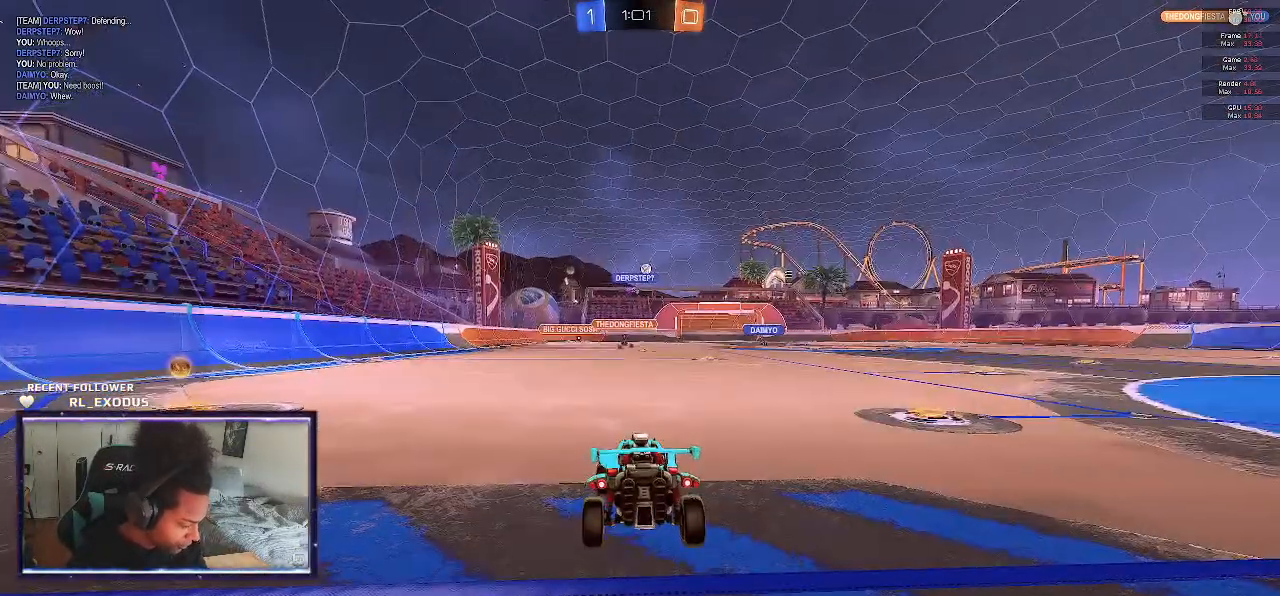
{"buttons": [], "left_stick": "center", "right_stick": "center", "events": []}
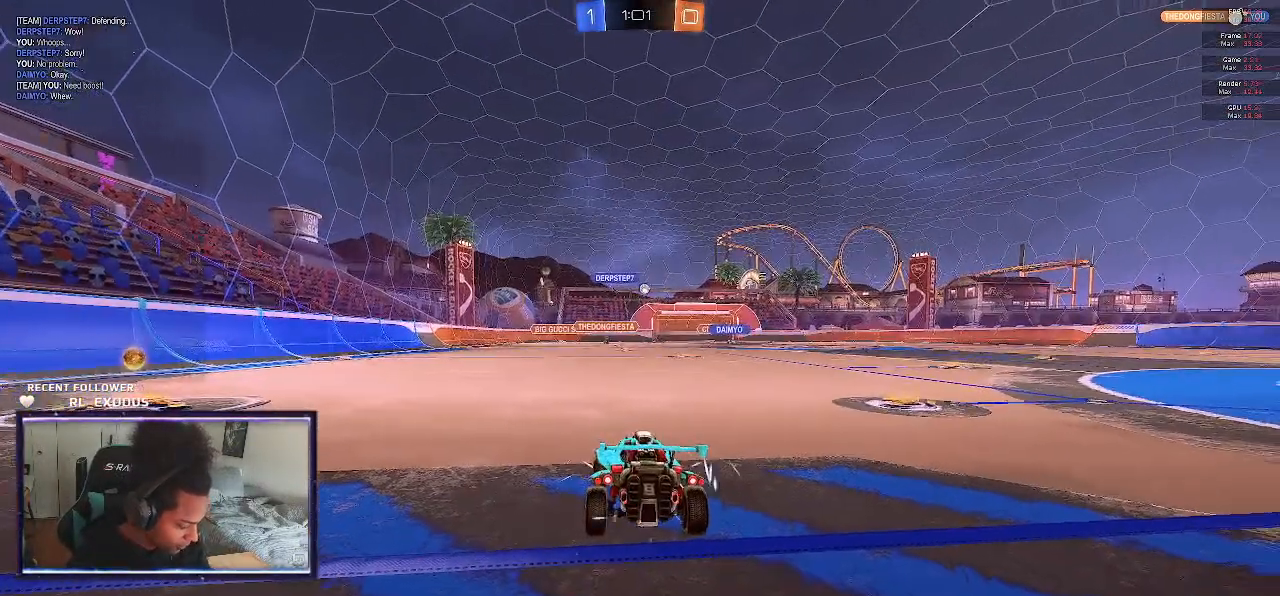
{"buttons": [], "left_stick": "center", "right_stick": "center", "events": []}
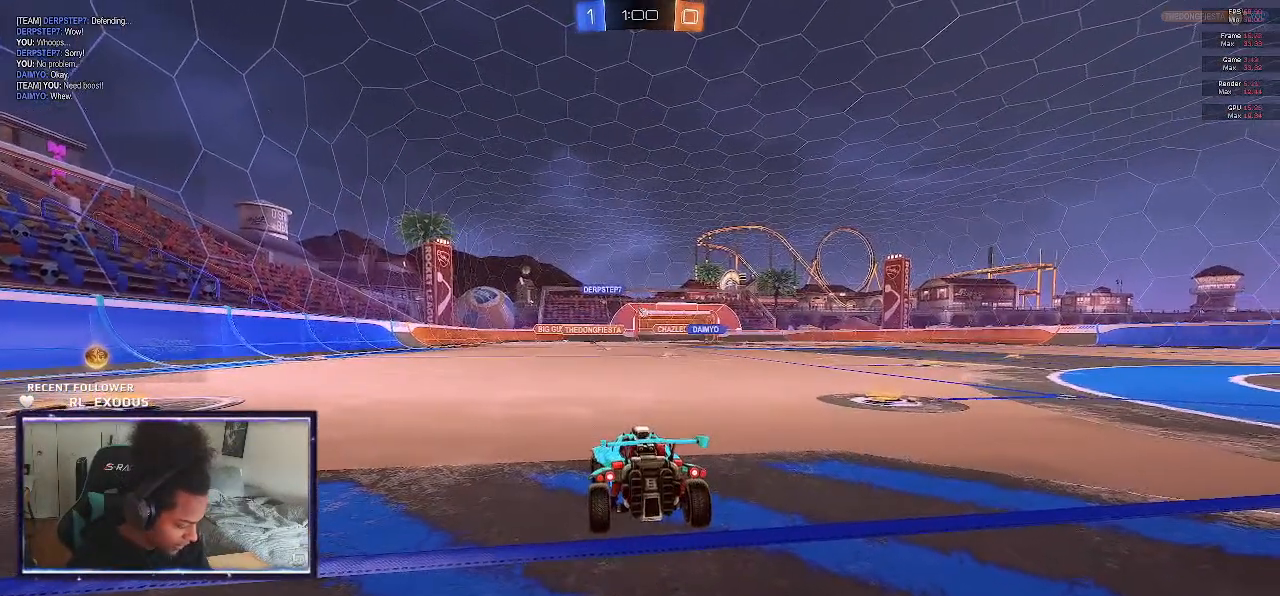
{"buttons": [], "left_stick": "center", "right_stick": "center", "events": []}
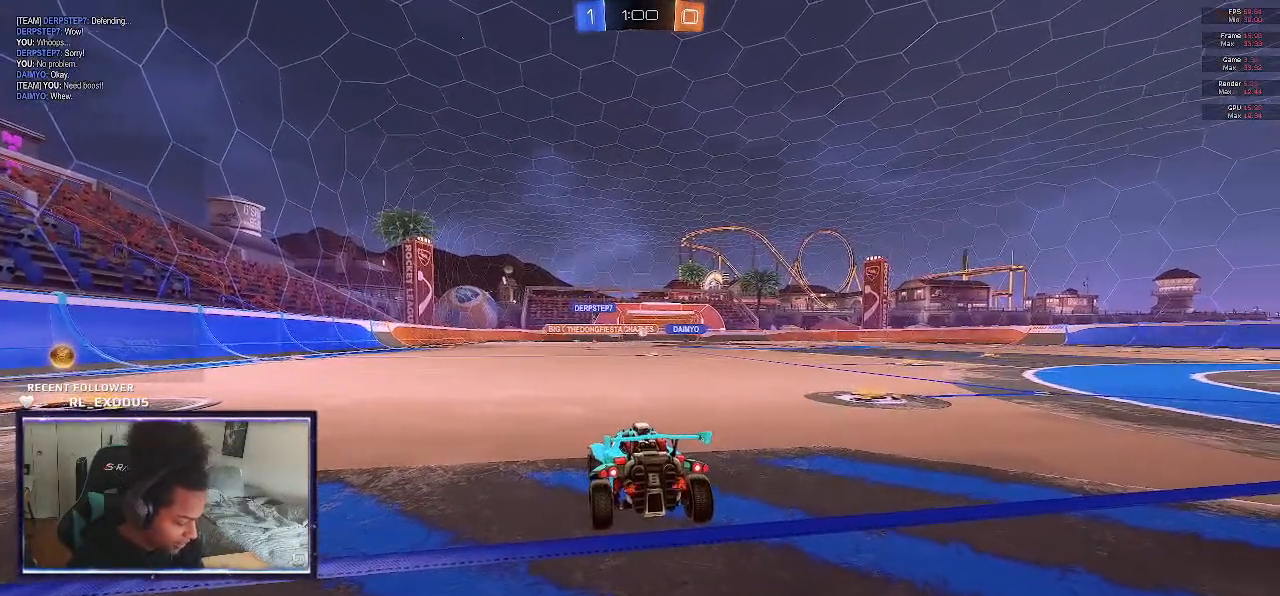
{"buttons": [], "left_stick": "center", "right_stick": "center", "events": []}
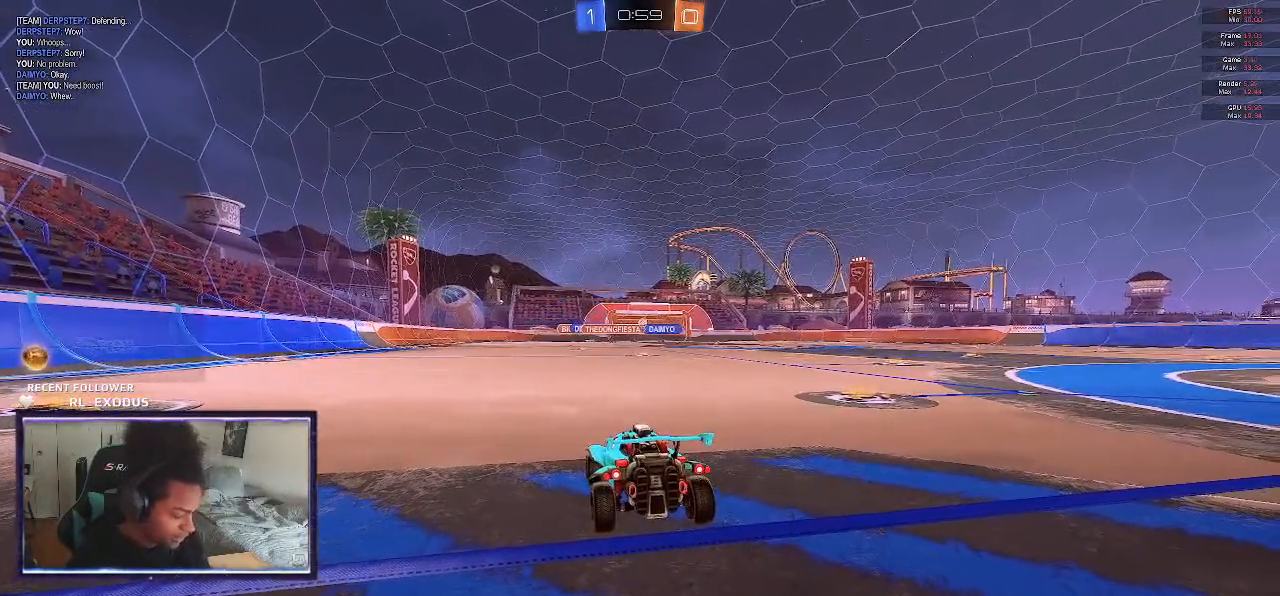
{"buttons": ["R2"], "left_stick": "center", "right_stick": "center", "events": [[283, "R2", "down"]]}
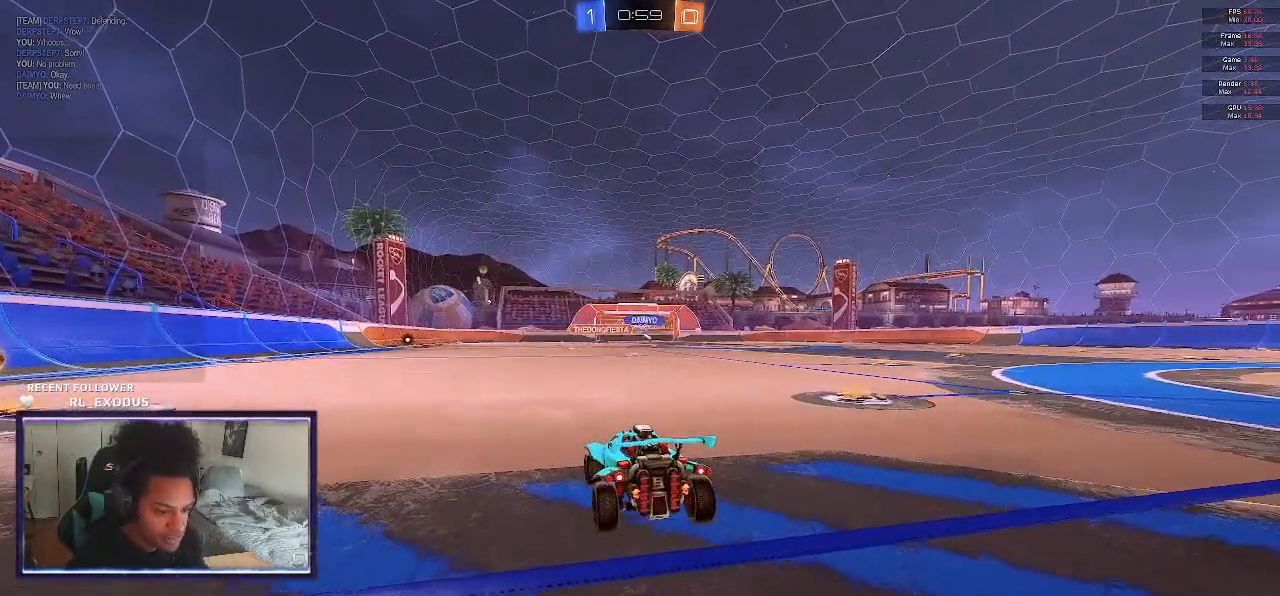
{"buttons": ["R2"], "left_stick": "up-right", "right_stick": "center", "events": [[283, "left_stick", "up-right"]]}
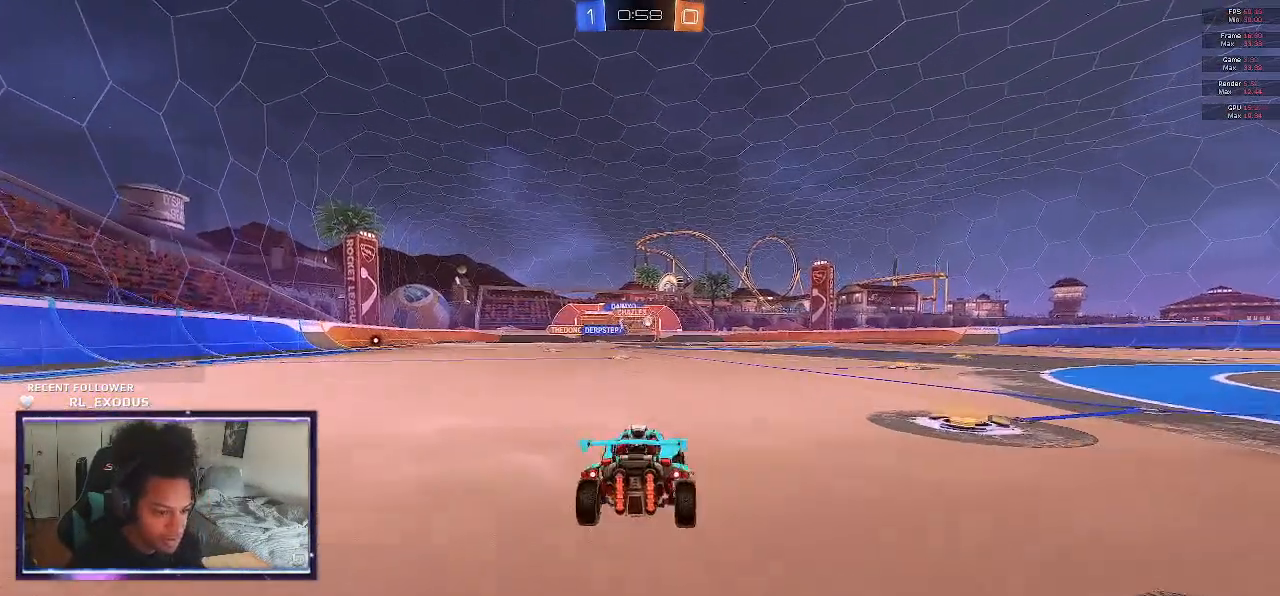
{"buttons": ["R2"], "left_stick": "center", "right_stick": "center", "events": [[50, "left_stick", "down-right"], [117, "L1", "down"], [250, "L1", "up"], [450, "left_stick", "center"]]}
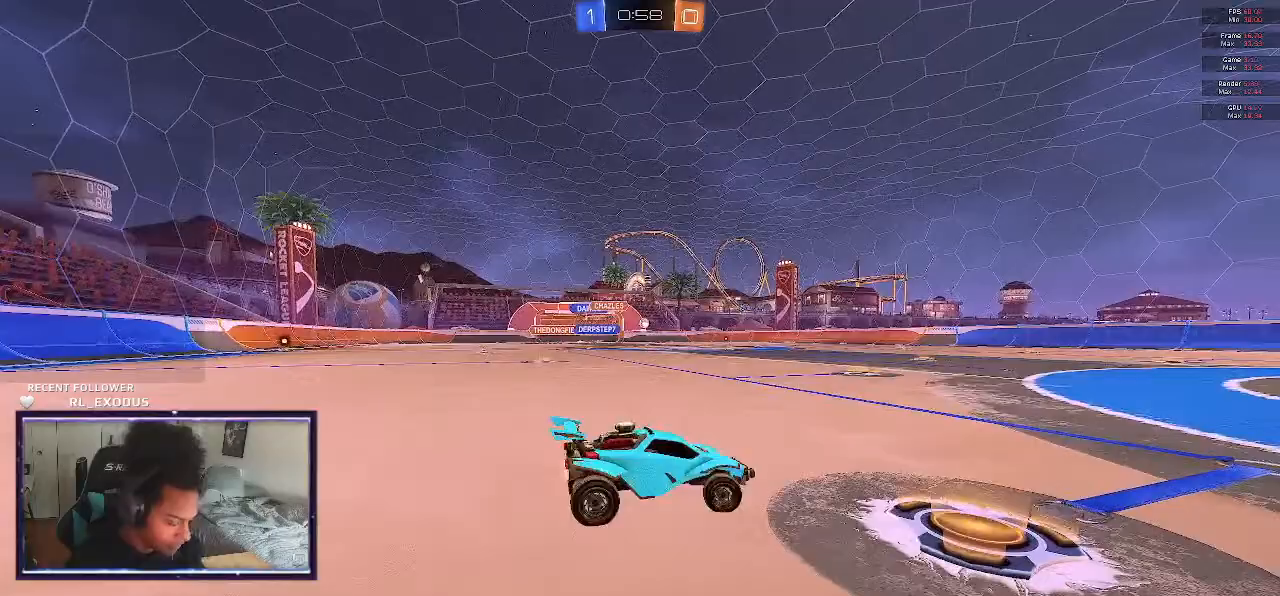
{"buttons": ["R2"], "left_stick": "center", "right_stick": "center", "events": [[150, "left_stick", "left"], [350, "left_stick", "center"]]}
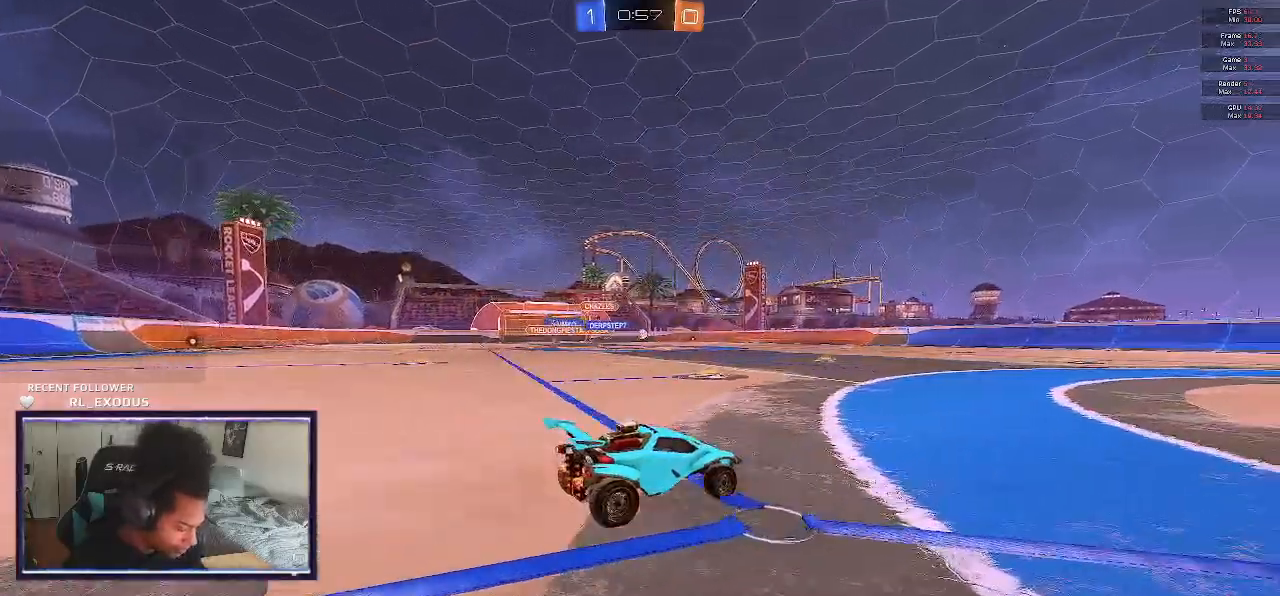
{"buttons": ["R2"], "left_stick": "center", "right_stick": "center", "events": [[183, "left_stick", "left"], [300, "left_stick", "center"]]}